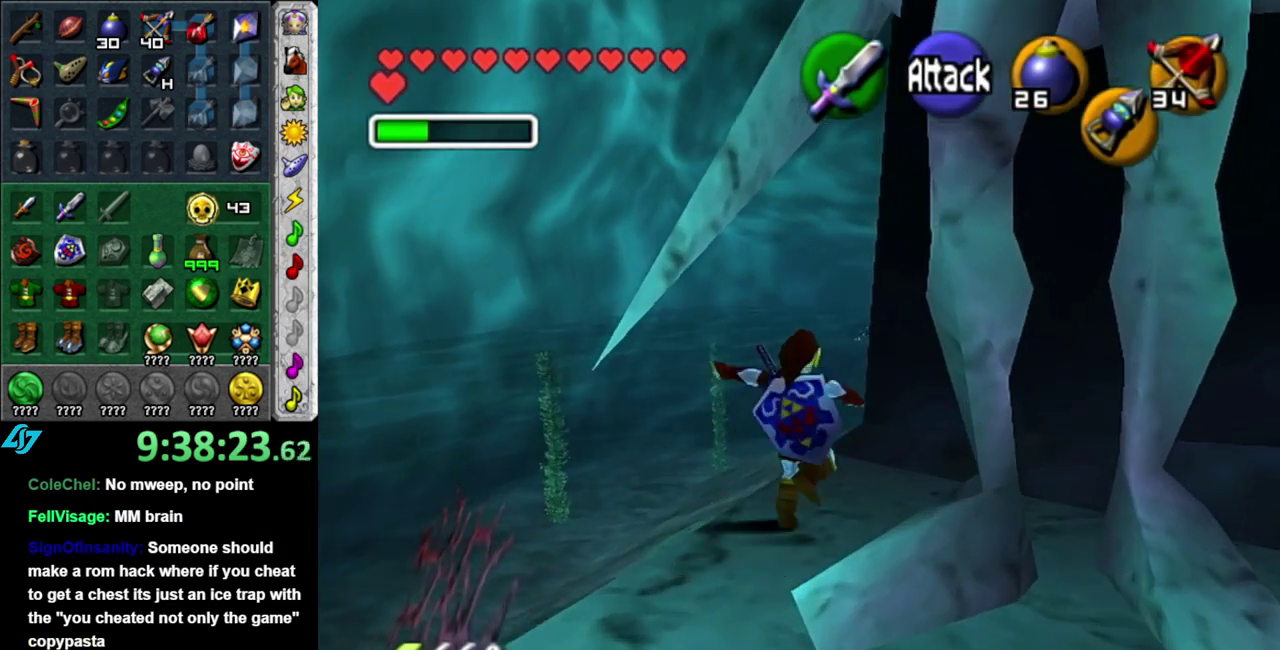
Gameplay with a controller (Nintendo layout); each line is a JSON object with the inputs held at the frame after it. "events" lists button and stick changes between this image and that frame as [ms after this image, input, new state], when the widget could be followed in between. This overlay highlights the sticks when they move; stick clicks (L3 R3) are not distinguishable. Not read: L3 R2 R3 Y.
{"buttons": [], "left_stick": "up", "right_stick": "center", "events": [[450, "A", "up"]]}
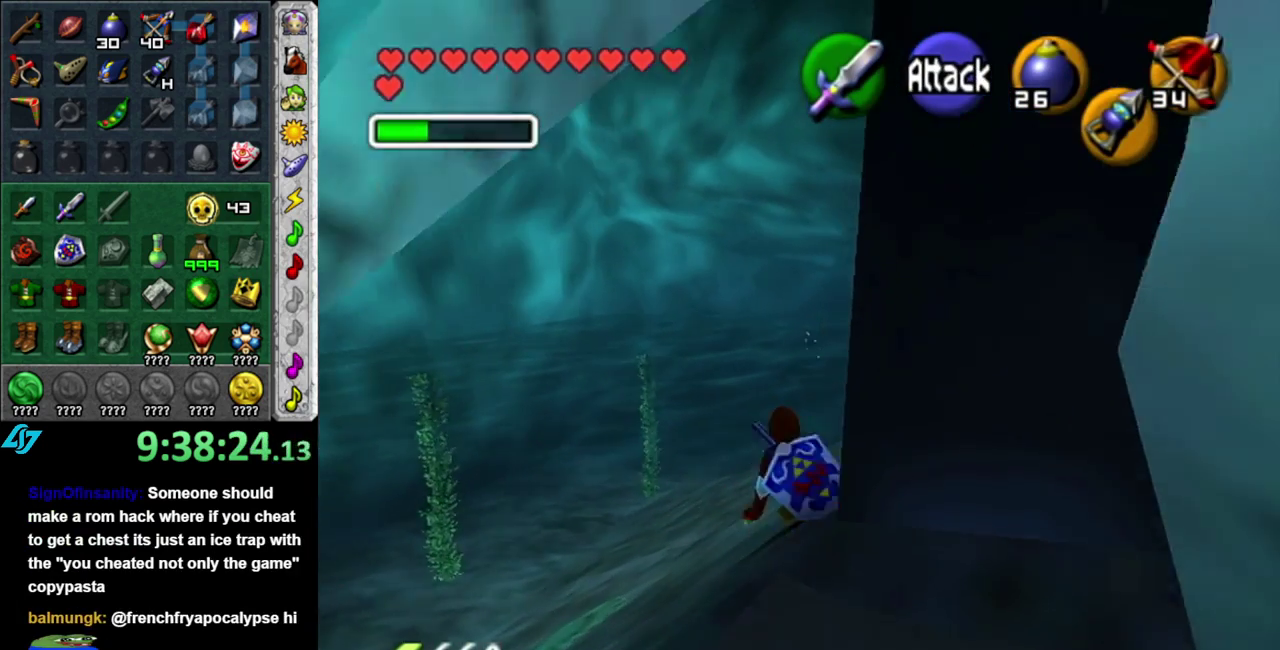
{"buttons": ["A"], "left_stick": "up", "right_stick": "center", "events": [[183, "A", "down"]]}
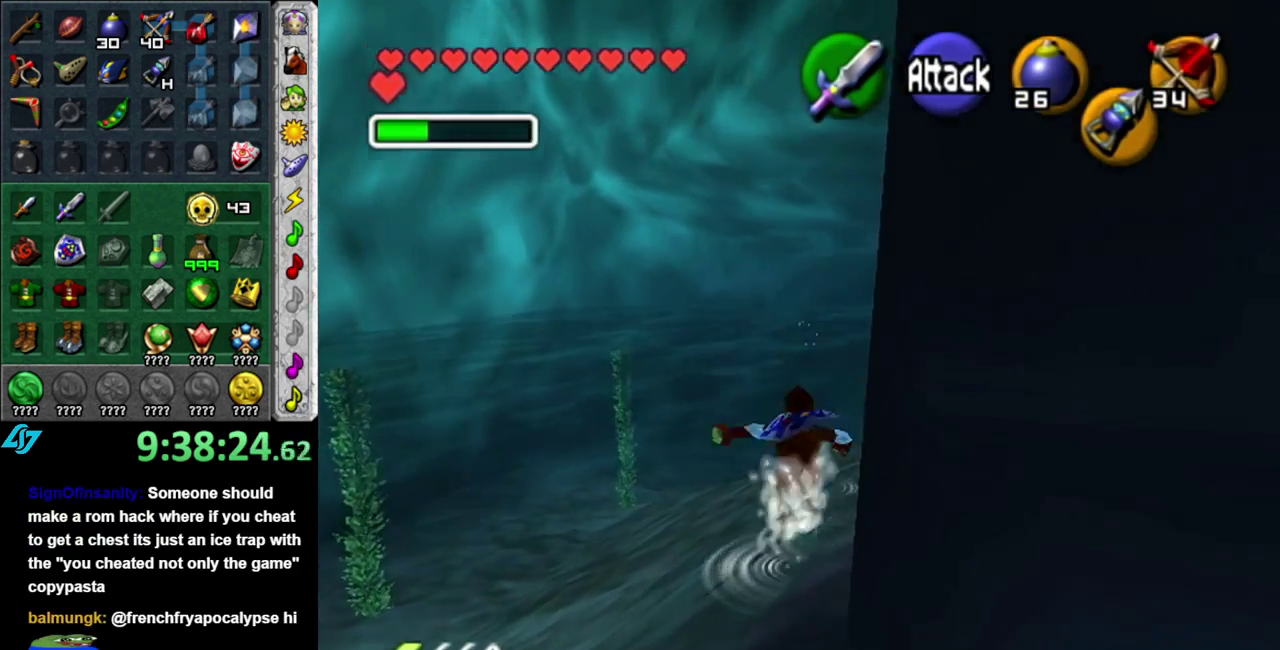
{"buttons": [], "left_stick": "up", "right_stick": "center", "events": [[150, "A", "up"]]}
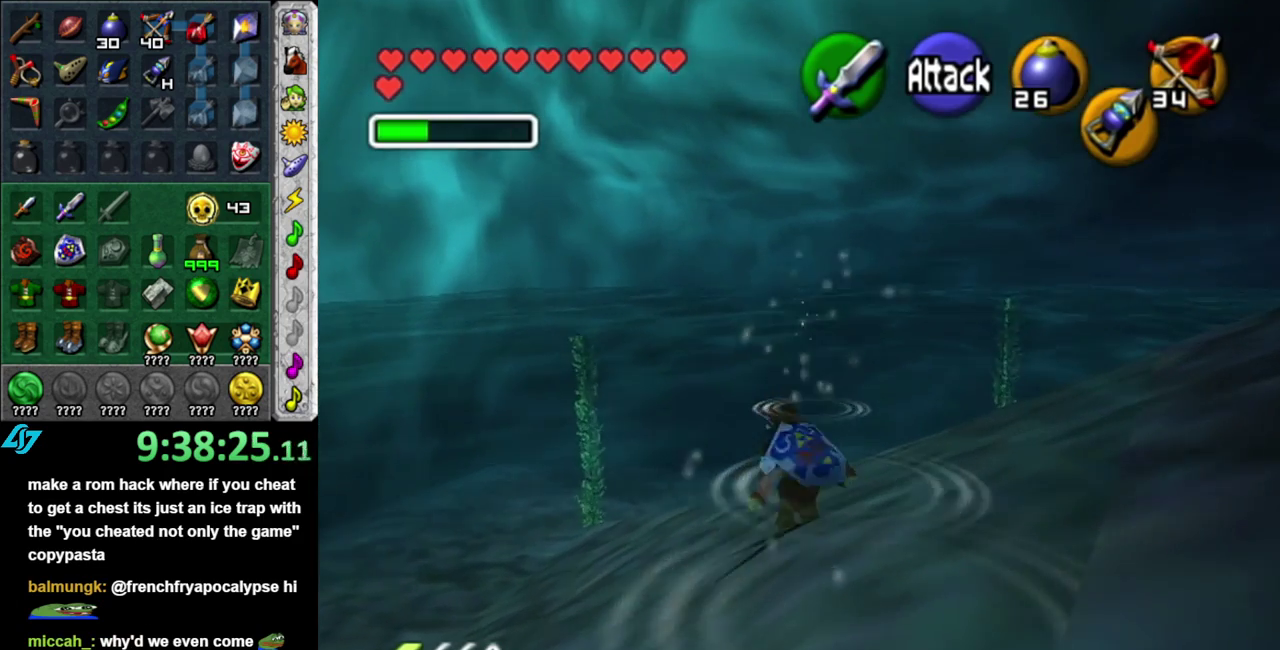
{"buttons": [], "left_stick": "up", "right_stick": "center", "events": []}
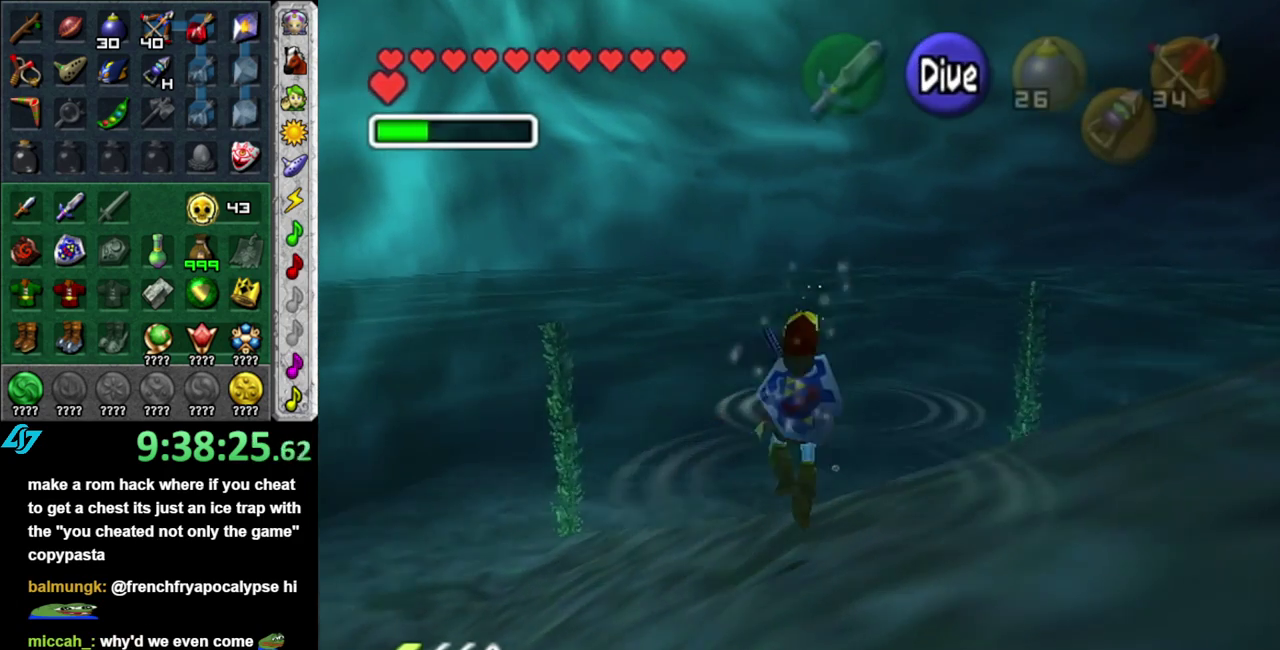
{"buttons": [], "left_stick": "up", "right_stick": "center", "events": []}
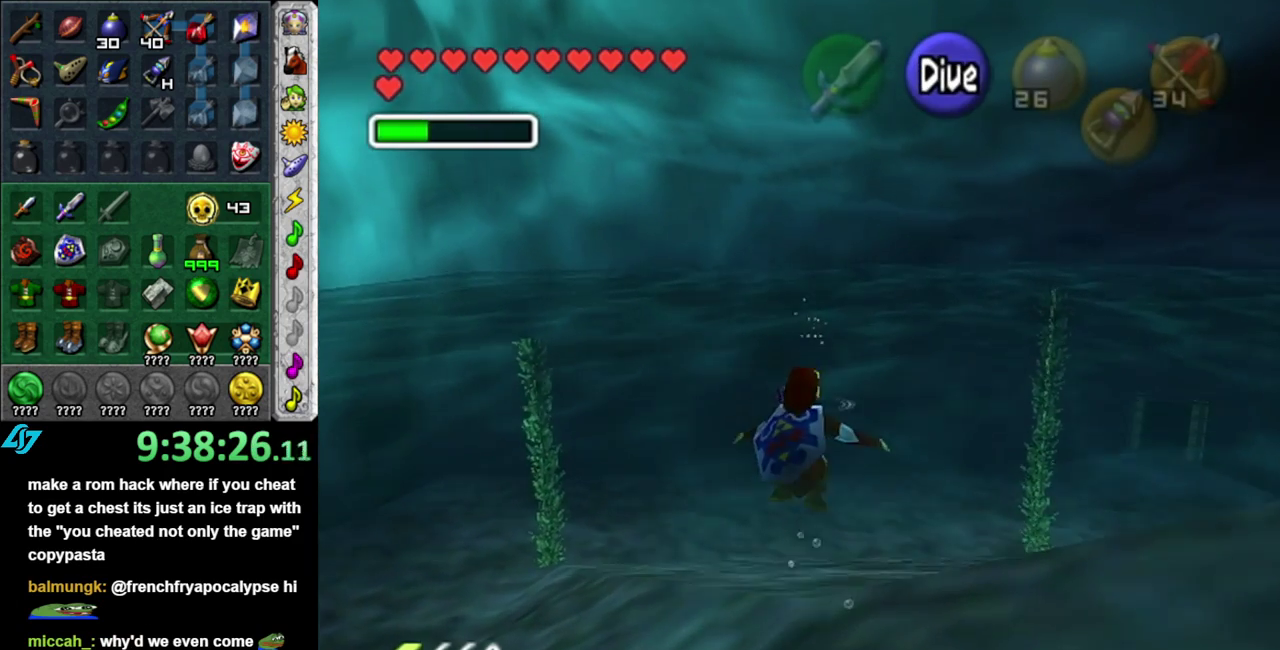
{"buttons": ["B"], "left_stick": "up-right", "right_stick": "center", "events": [[83, "left_stick", "up-right"], [450, "B", "down"]]}
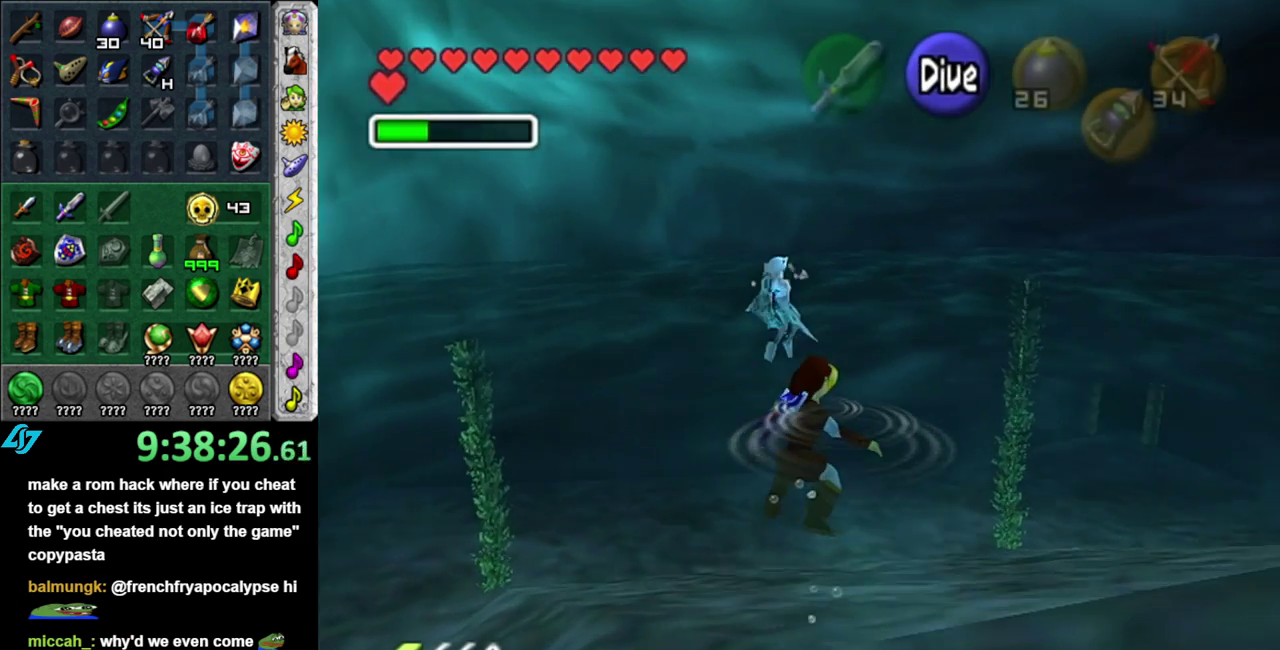
{"buttons": ["B"], "left_stick": "up", "right_stick": "center", "events": [[83, "B", "up"], [150, "B", "down"], [233, "B", "up"], [233, "left_stick", "up"], [333, "B", "down"], [433, "B", "up"], [483, "B", "down"]]}
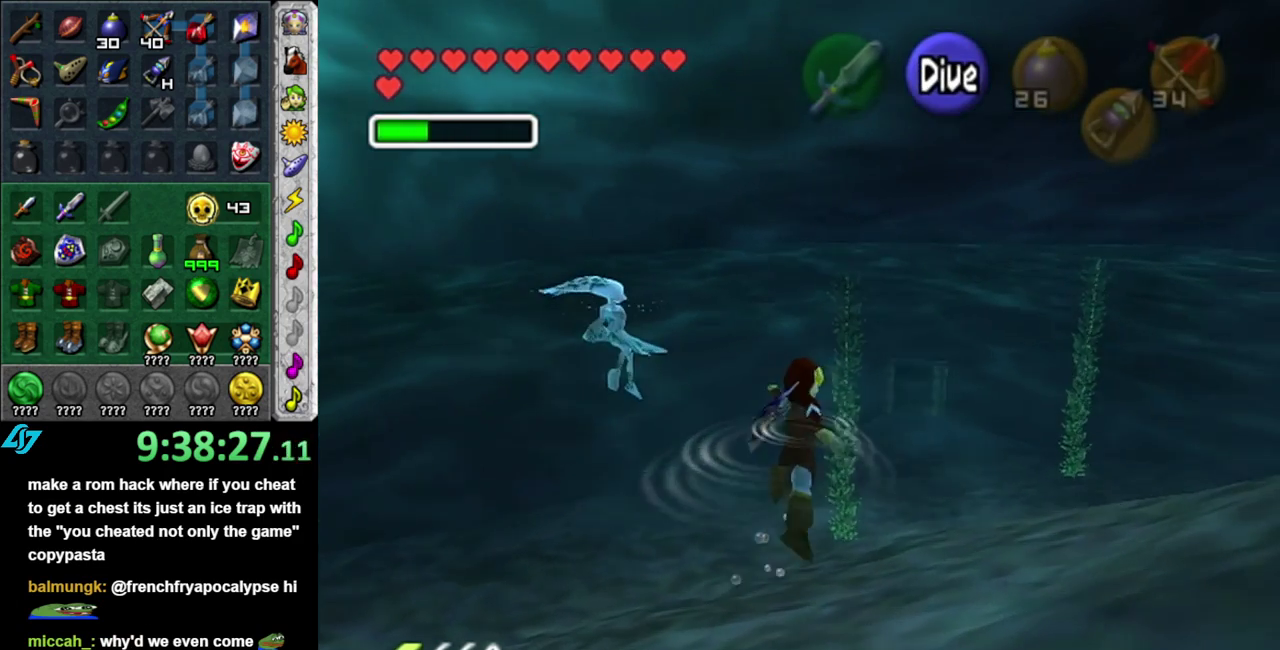
{"buttons": [], "left_stick": "up", "right_stick": "center", "events": [[117, "B", "up"], [217, "B", "down"], [267, "B", "up"], [367, "B", "down"], [417, "B", "up"]]}
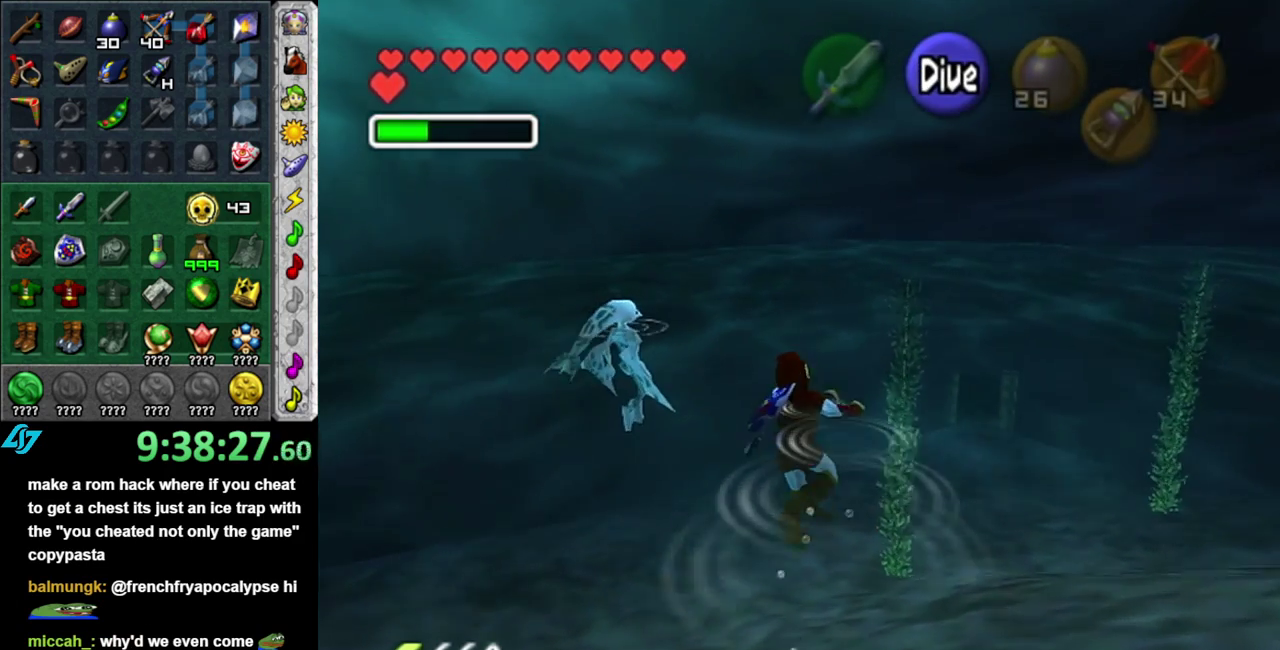
{"buttons": [], "left_stick": "up-left", "right_stick": "center", "events": [[400, "left_stick", "up-left"]]}
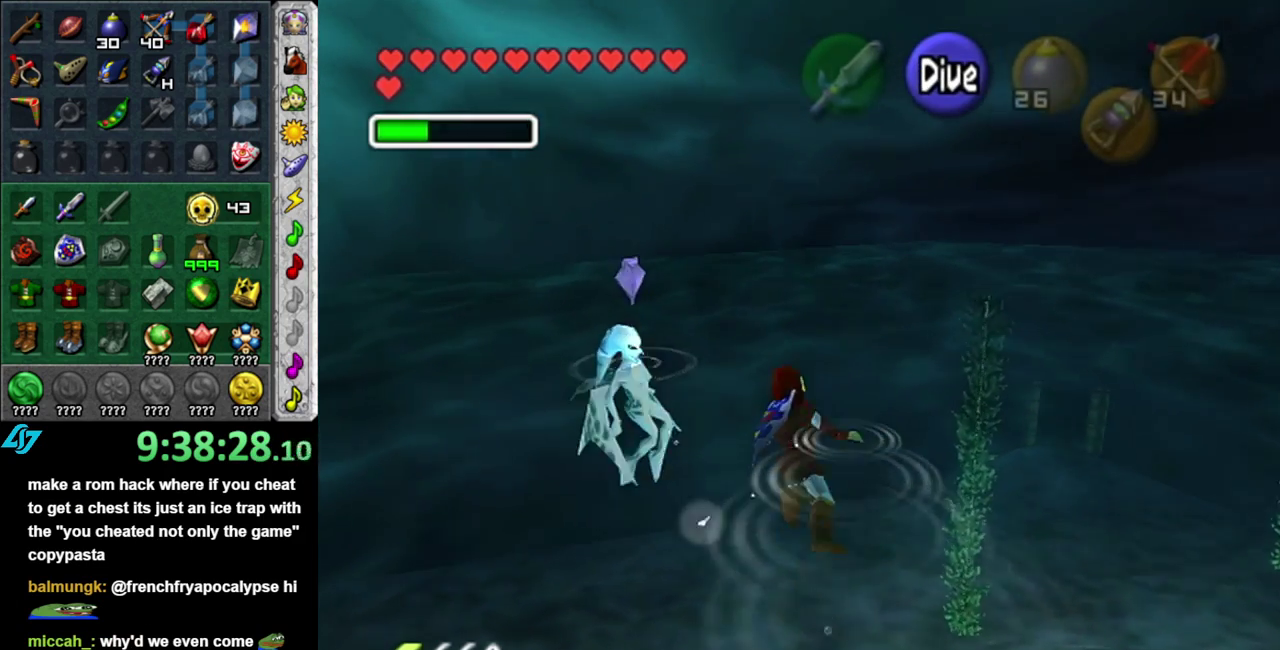
{"buttons": [], "left_stick": "center", "right_stick": "center", "events": [[233, "A", "down"], [267, "left_stick", "center"], [300, "A", "up"], [400, "A", "down"], [450, "A", "up"]]}
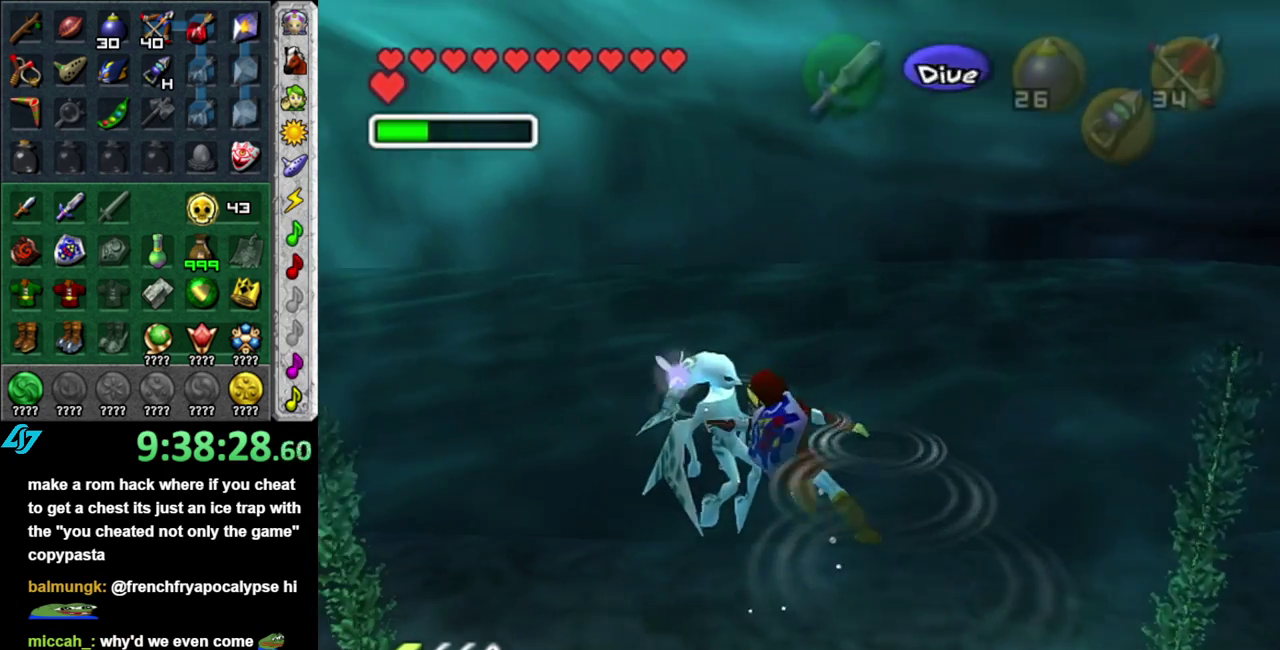
{"buttons": [], "left_stick": "center", "right_stick": "center", "events": [[50, "A", "down"], [150, "A", "up"]]}
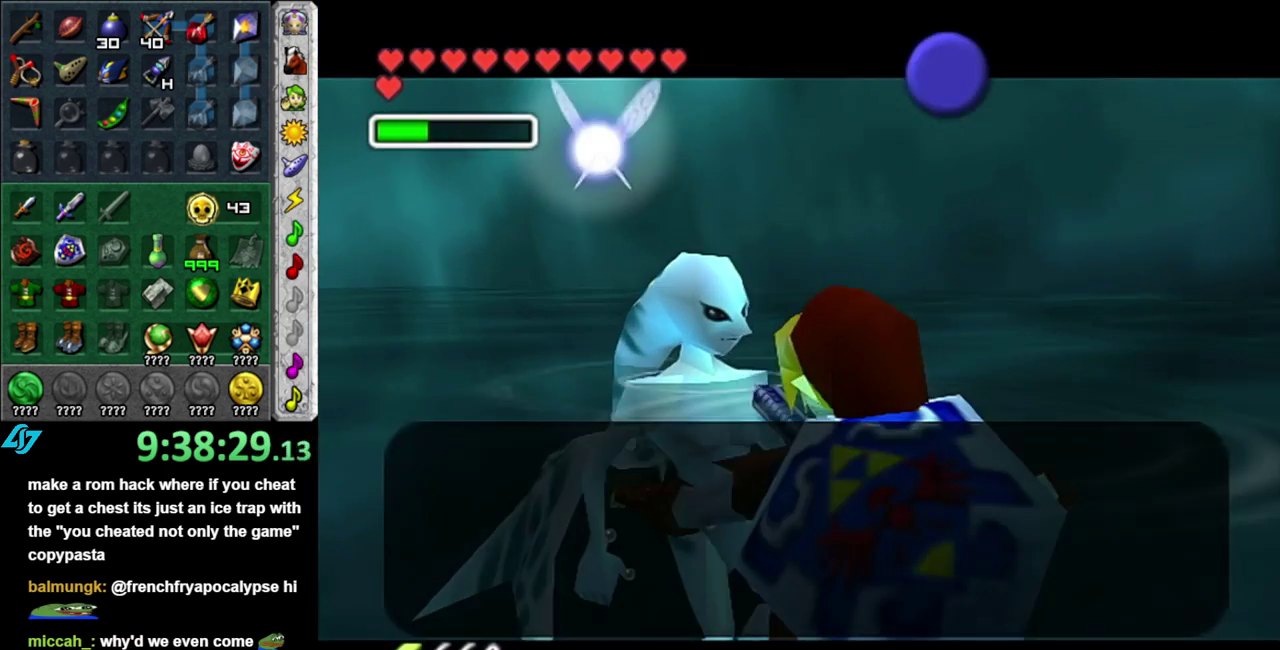
{"buttons": [], "left_stick": "center", "right_stick": "center", "events": []}
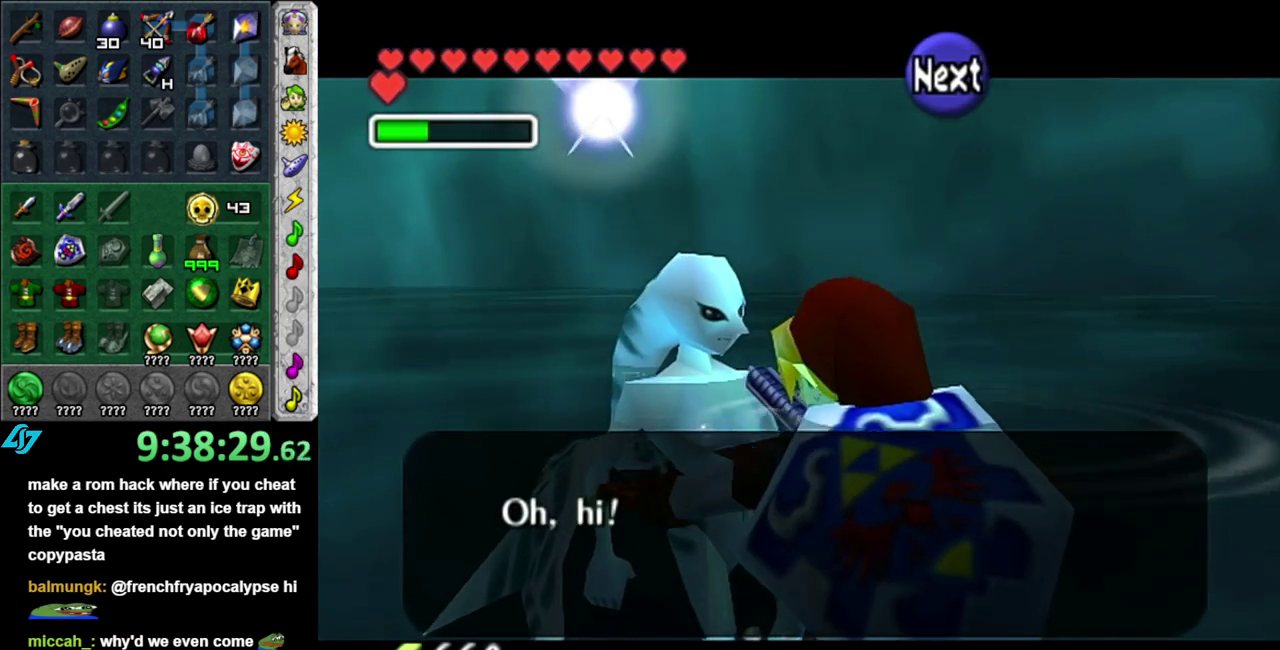
{"buttons": [], "left_stick": "center", "right_stick": "center", "events": []}
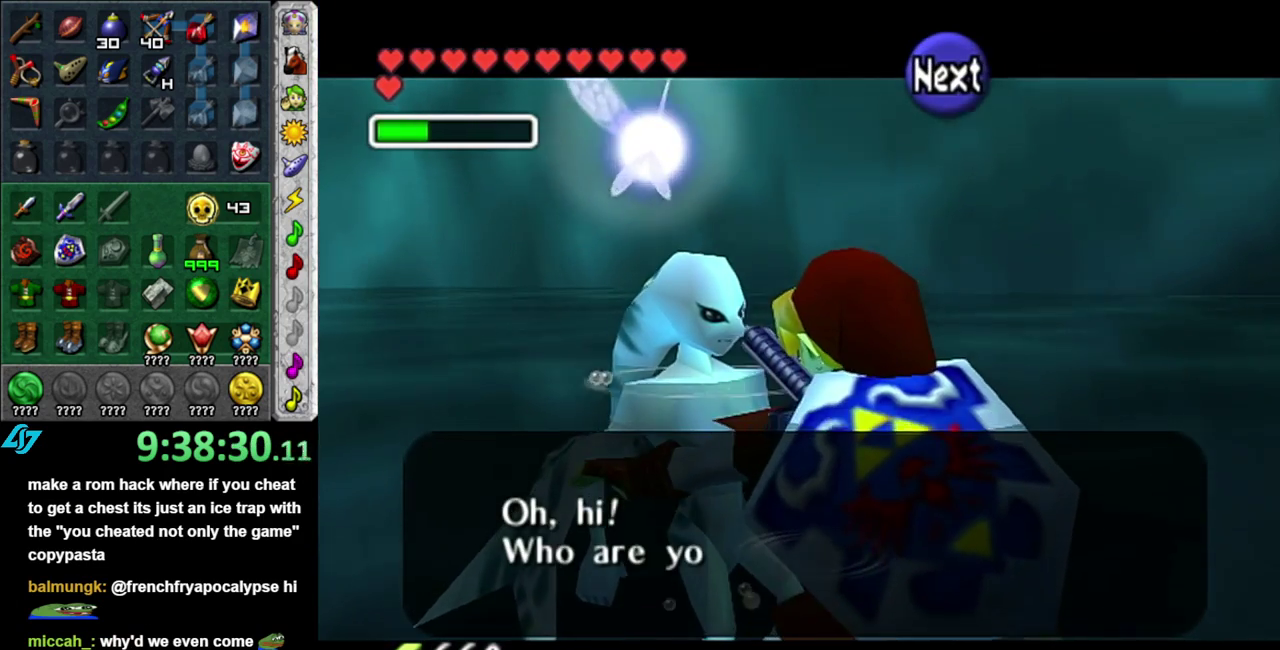
{"buttons": ["A"], "left_stick": "center", "right_stick": "center", "events": [[433, "A", "down"]]}
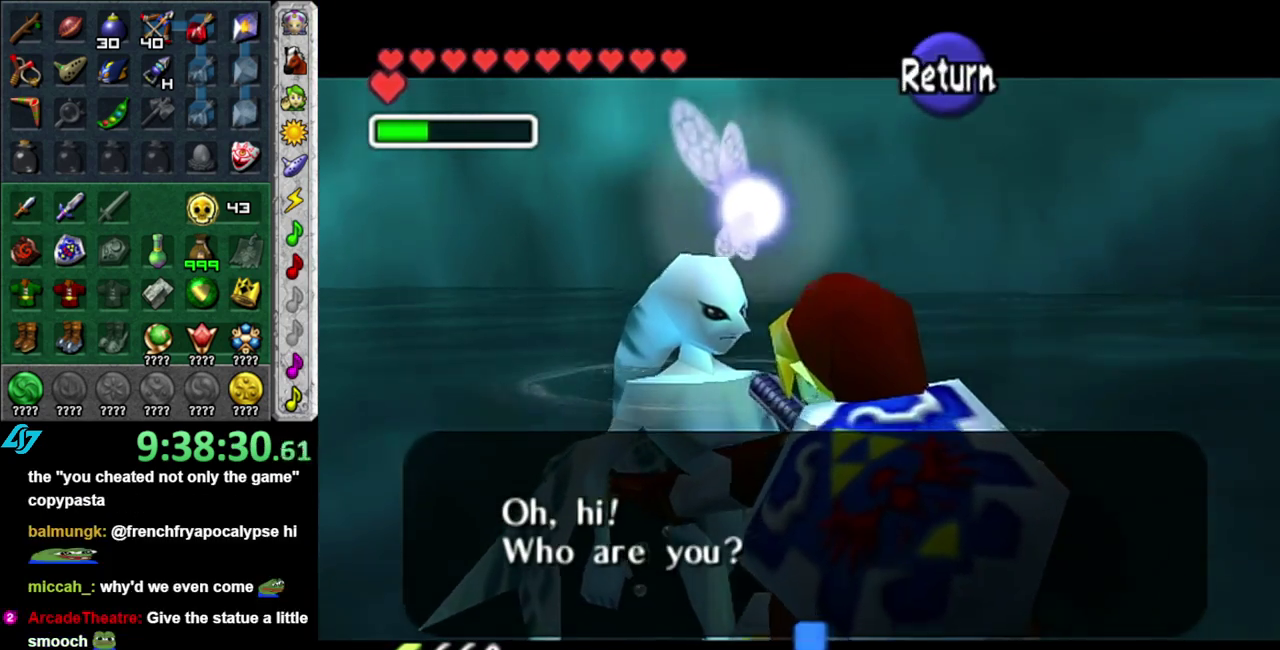
{"buttons": [], "left_stick": "right", "right_stick": "center", "events": [[83, "A", "up"], [400, "left_stick", "right"]]}
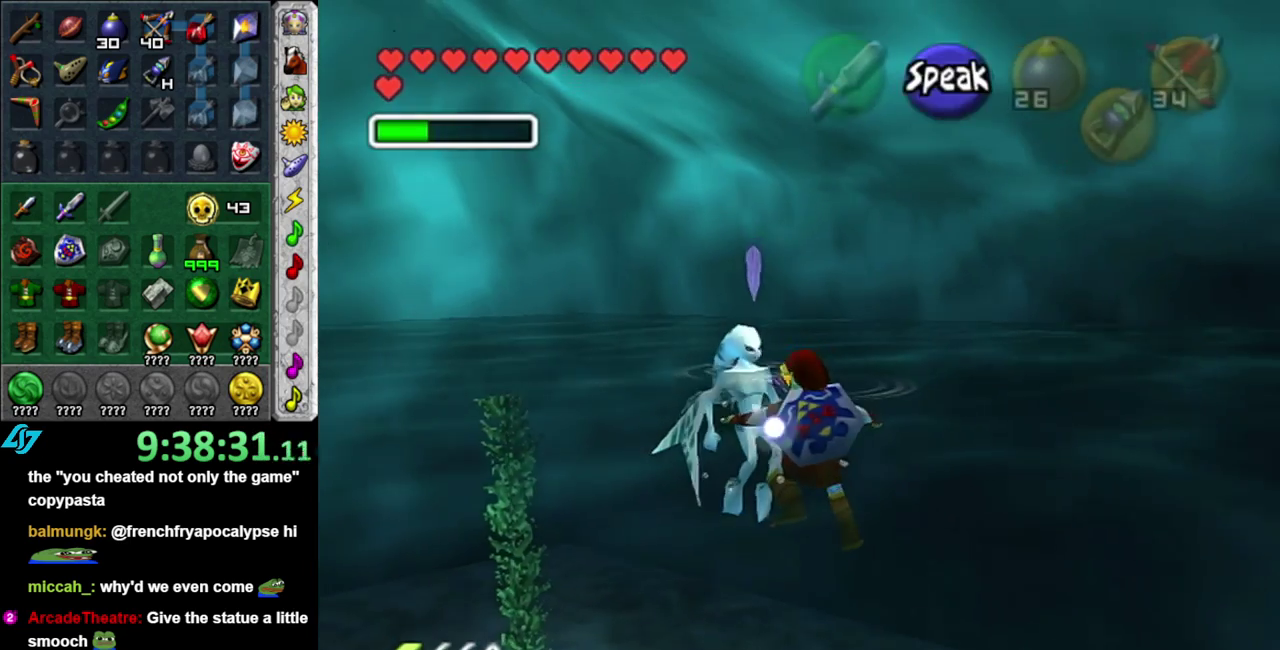
{"buttons": [], "left_stick": "right", "right_stick": "center", "events": []}
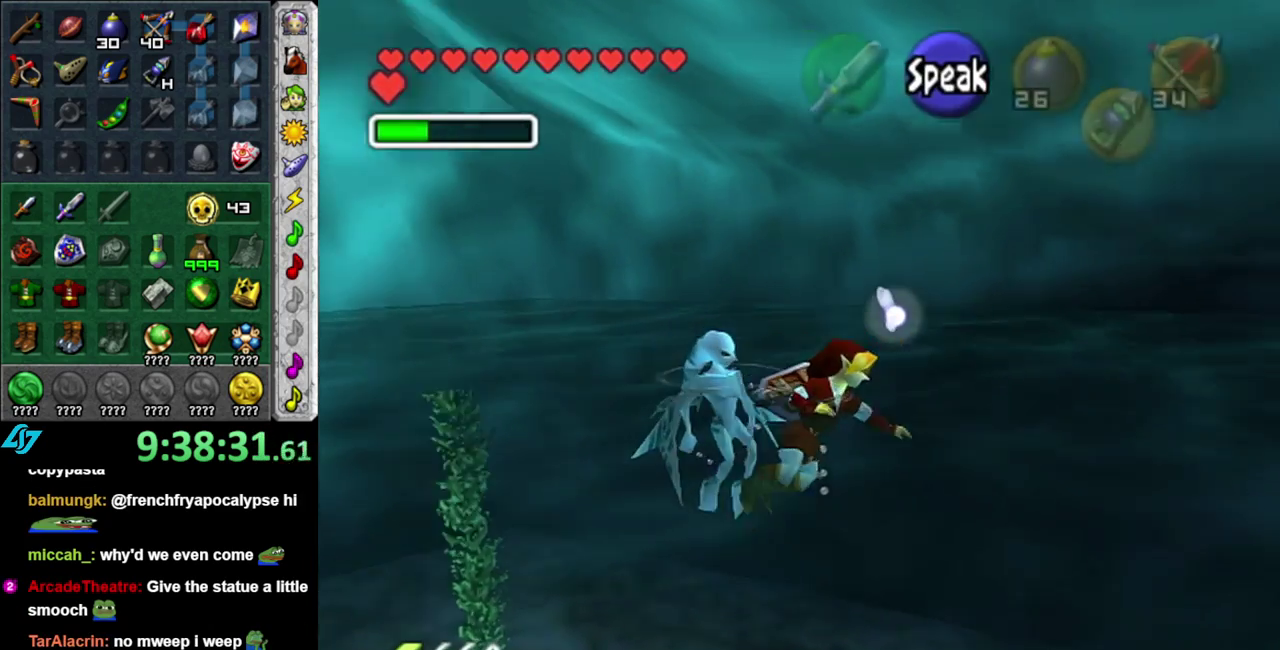
{"buttons": [], "left_stick": "up", "right_stick": "center", "events": [[83, "L1", "down"], [117, "left_stick", "up-right"], [183, "left_stick", "up"], [333, "L1", "up"]]}
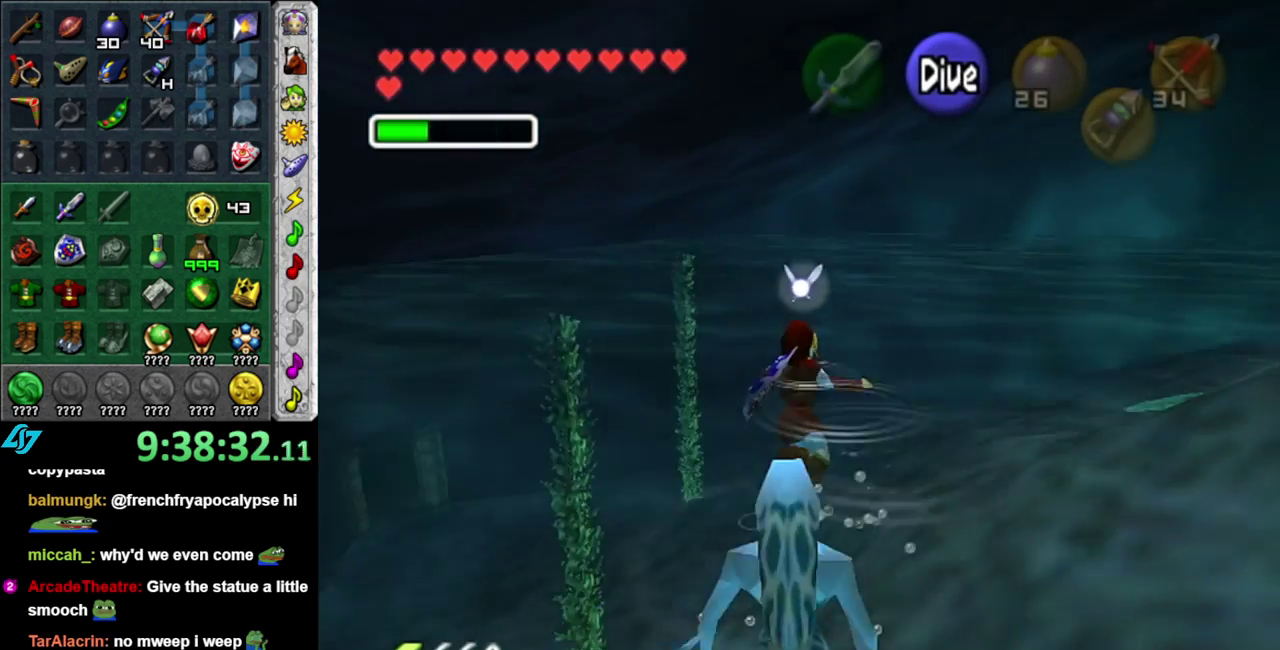
{"buttons": [], "left_stick": "up-right", "right_stick": "center", "events": [[367, "B", "down"], [433, "left_stick", "up-right"], [483, "B", "up"]]}
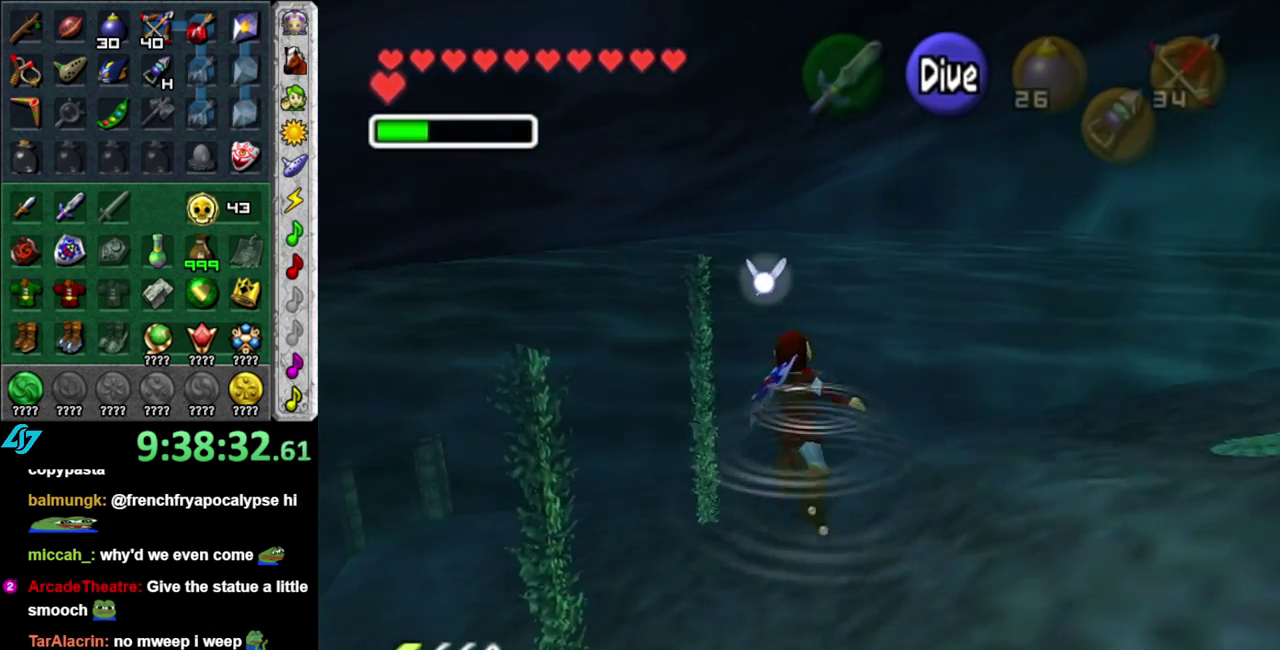
{"buttons": ["B"], "left_stick": "up-right", "right_stick": "center", "events": [[50, "B", "down"], [150, "B", "up"], [267, "B", "down"], [333, "B", "up"], [450, "B", "down"]]}
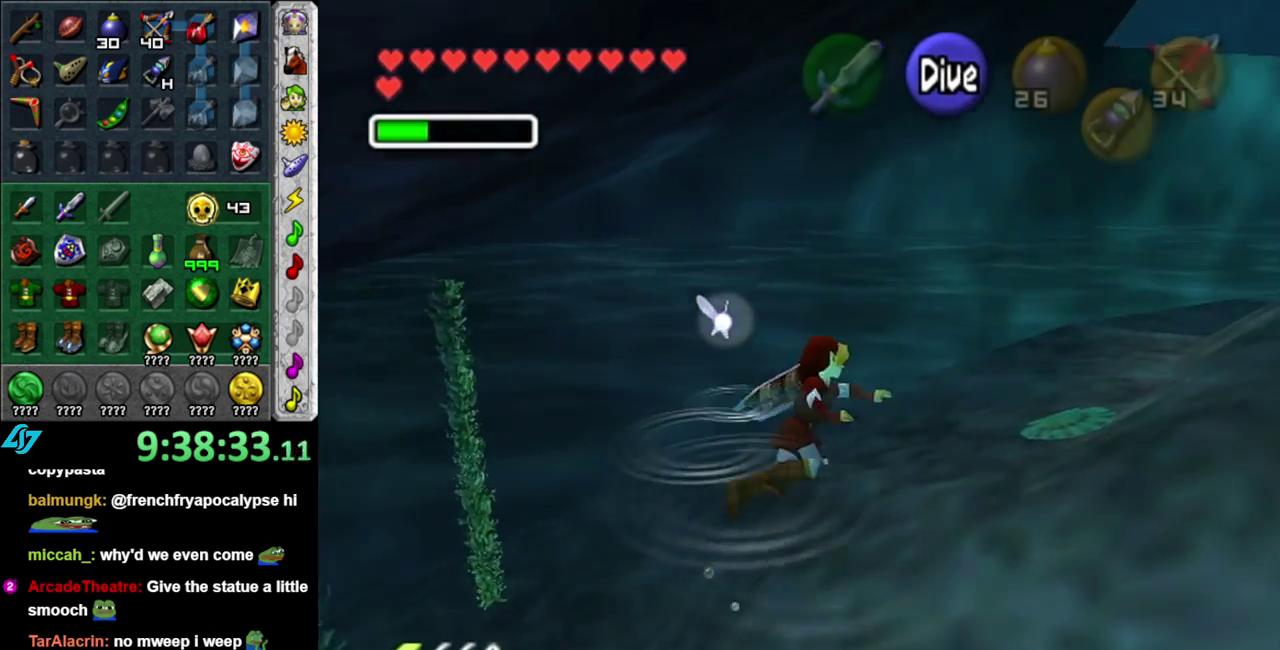
{"buttons": ["B"], "left_stick": "up", "right_stick": "center", "events": [[17, "B", "up"], [83, "B", "down"], [217, "B", "up"], [267, "left_stick", "up"], [300, "B", "down"], [367, "B", "up"], [500, "B", "down"]]}
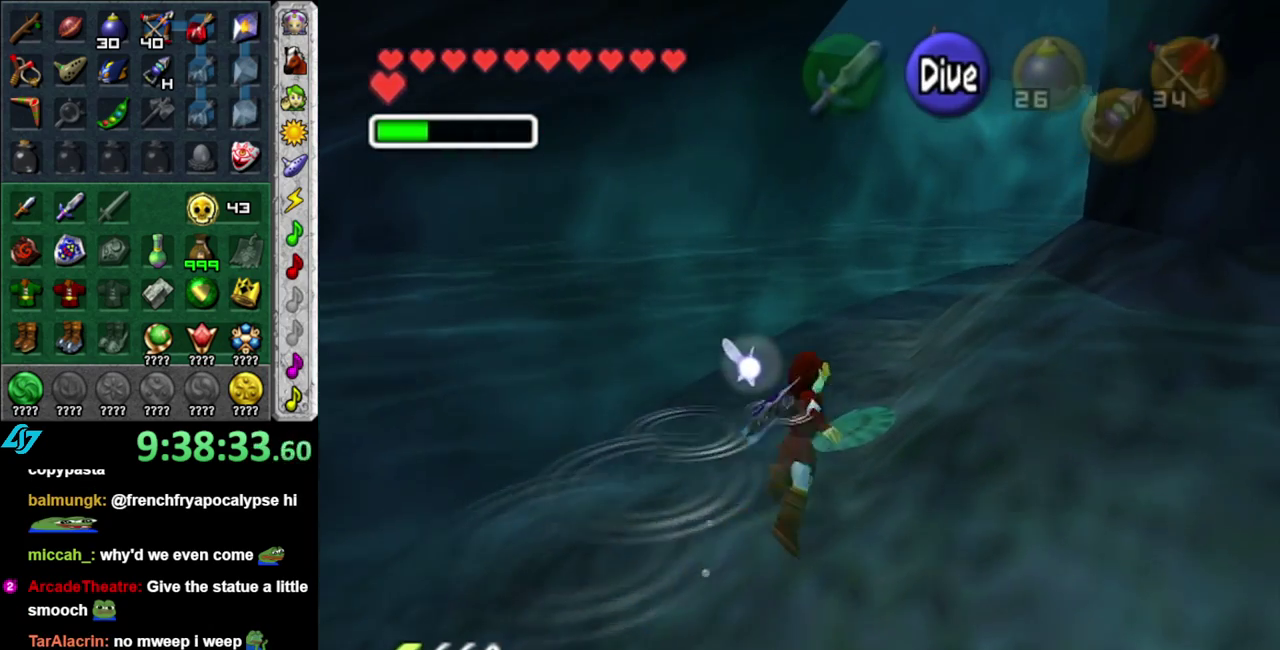
{"buttons": [], "left_stick": "left", "right_stick": "center", "events": [[50, "B", "up"], [183, "B", "down"], [267, "B", "up"], [267, "left_stick", "up-left"], [367, "B", "down"], [400, "left_stick", "left"], [433, "B", "up"]]}
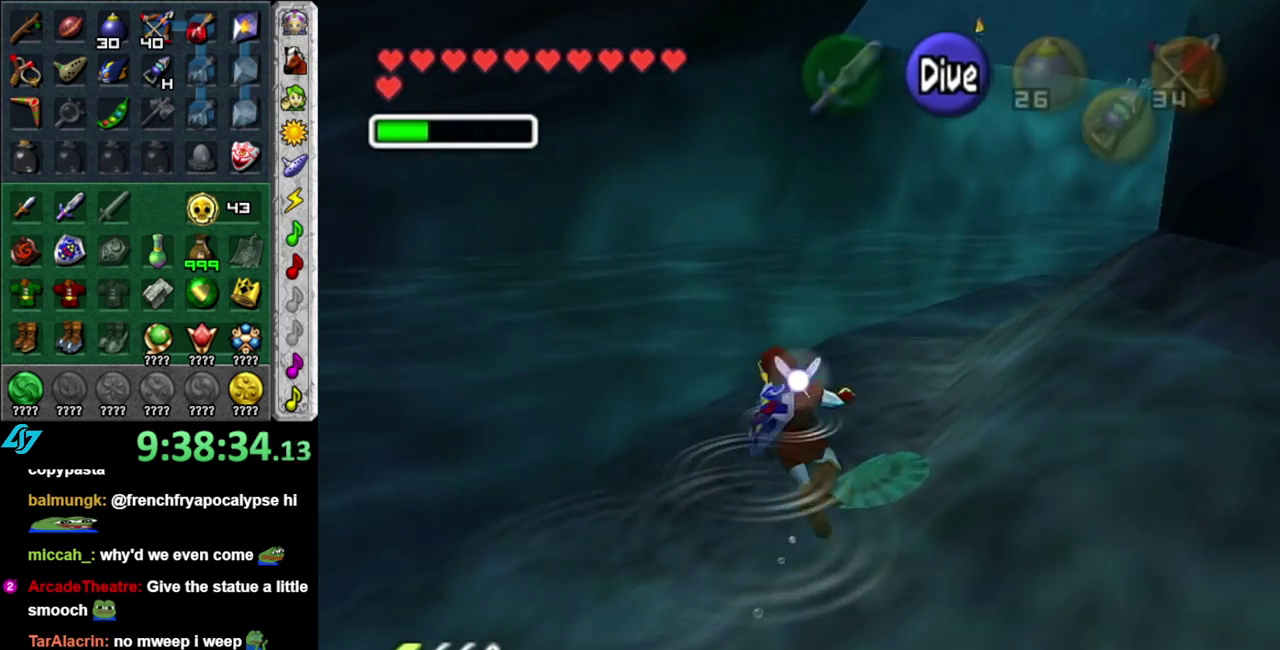
{"buttons": ["B"], "left_stick": "up-left", "right_stick": "center", "events": [[17, "B", "down"], [117, "B", "up"], [233, "B", "down"], [333, "B", "up"], [433, "B", "down"], [450, "left_stick", "up-left"]]}
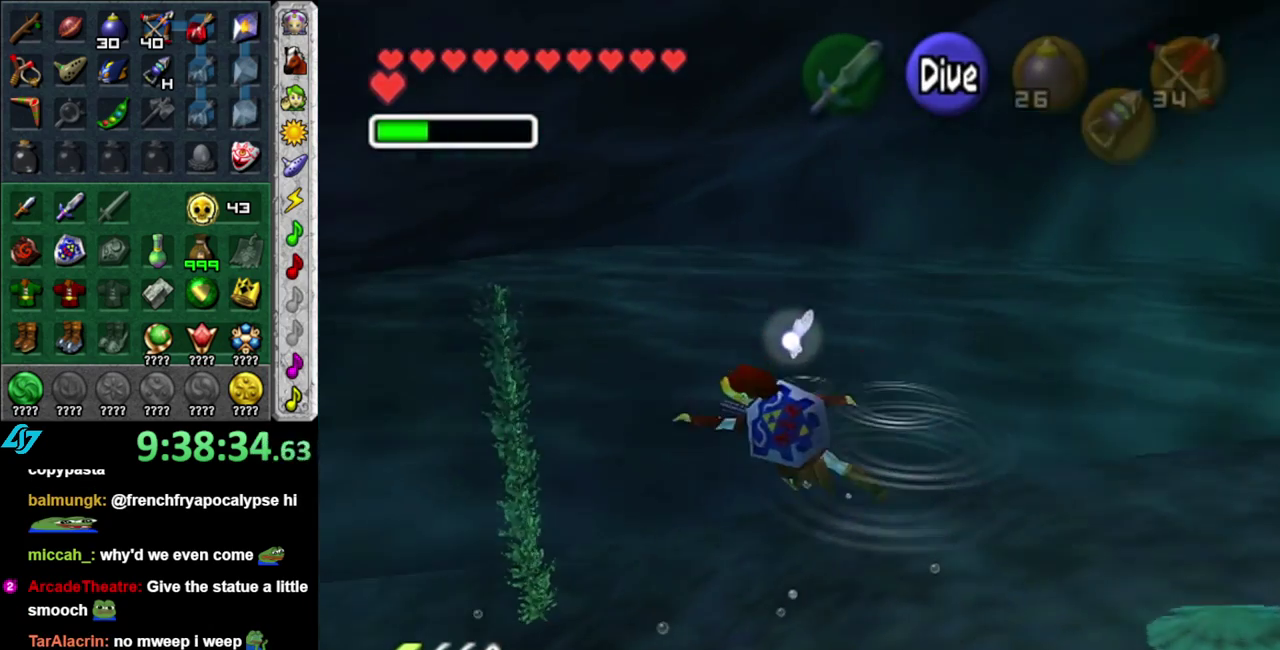
{"buttons": ["L1"], "left_stick": "up", "right_stick": "center", "events": [[50, "B", "up"], [217, "left_stick", "up"], [233, "L1", "down"]]}
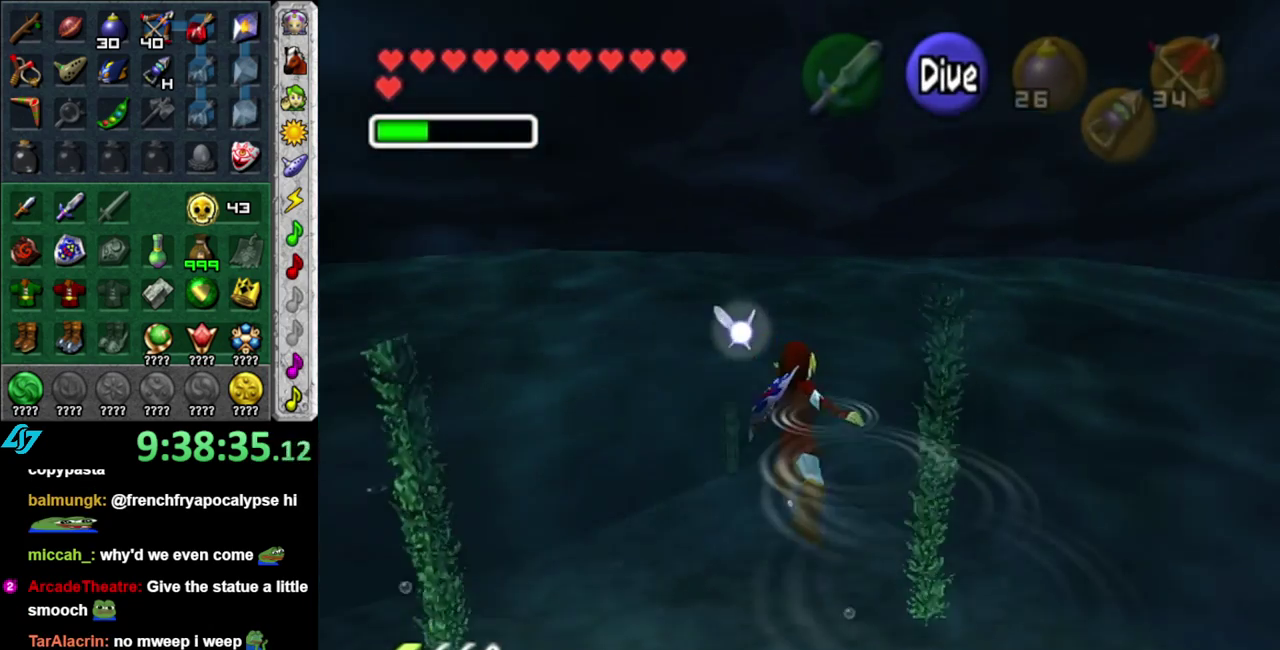
{"buttons": ["L1"], "left_stick": "up", "right_stick": "center", "events": [[50, "DPAD_LEFT", "down"], [217, "DPAD_LEFT", "up"]]}
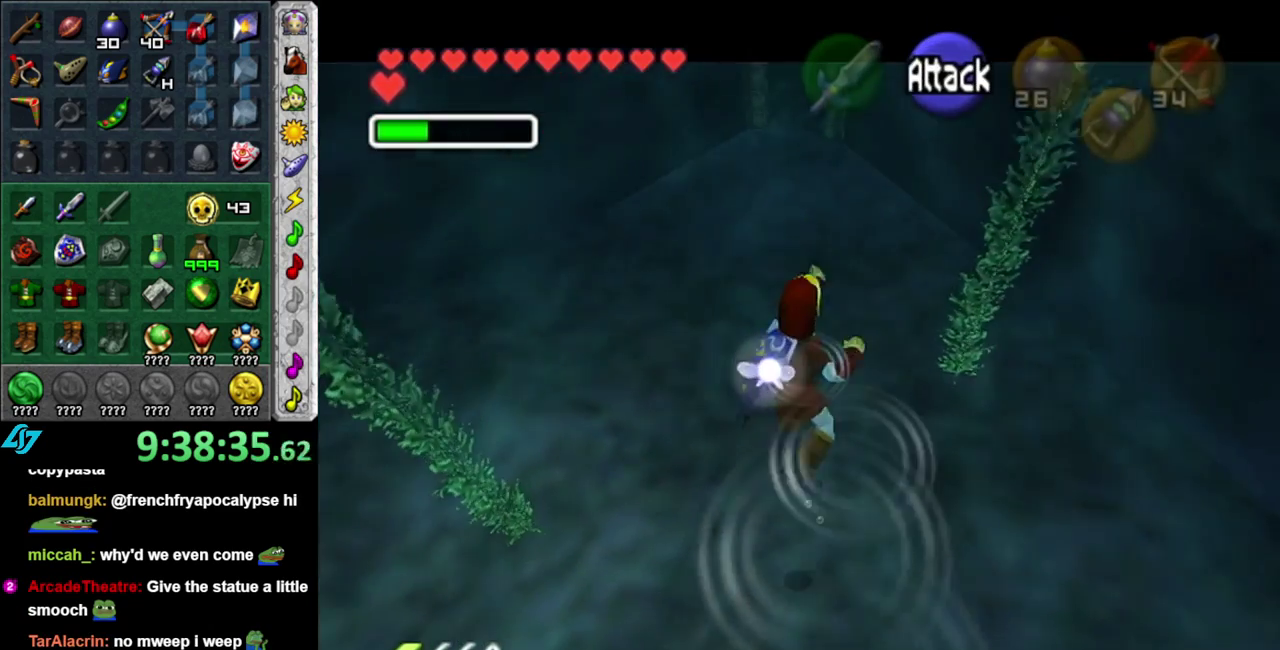
{"buttons": ["L1"], "left_stick": "up", "right_stick": "center", "events": []}
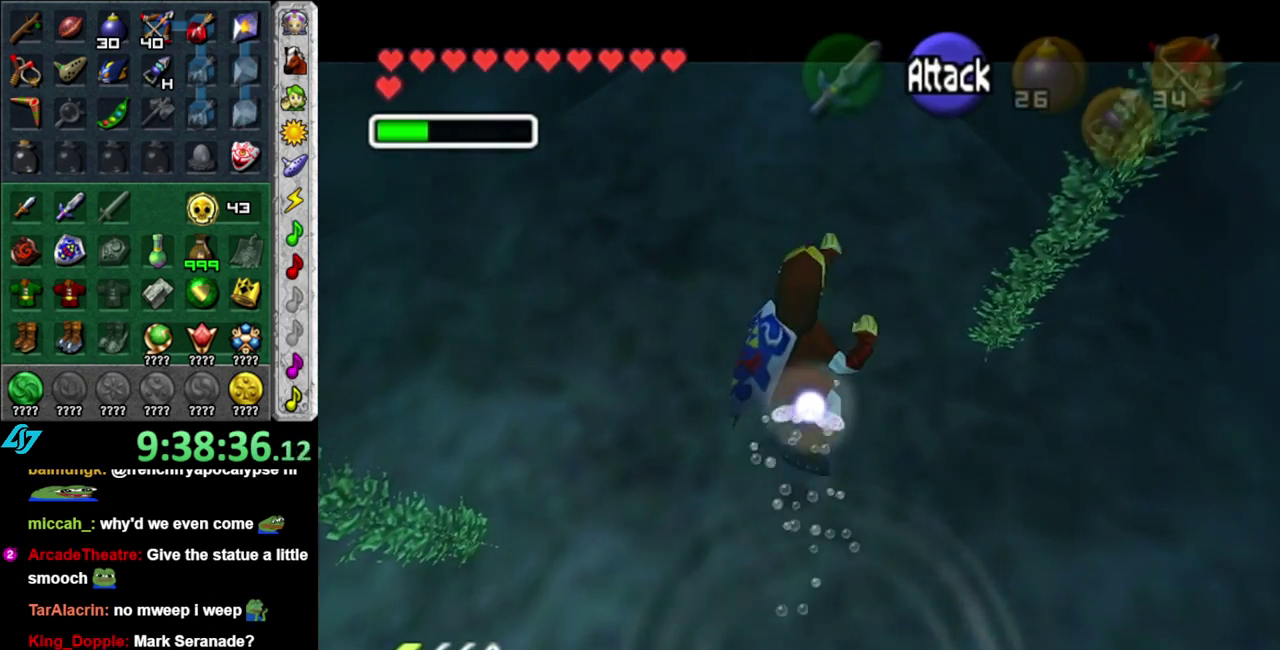
{"buttons": ["L1"], "left_stick": "up", "right_stick": "center", "events": [[300, "B", "down"], [433, "B", "up"]]}
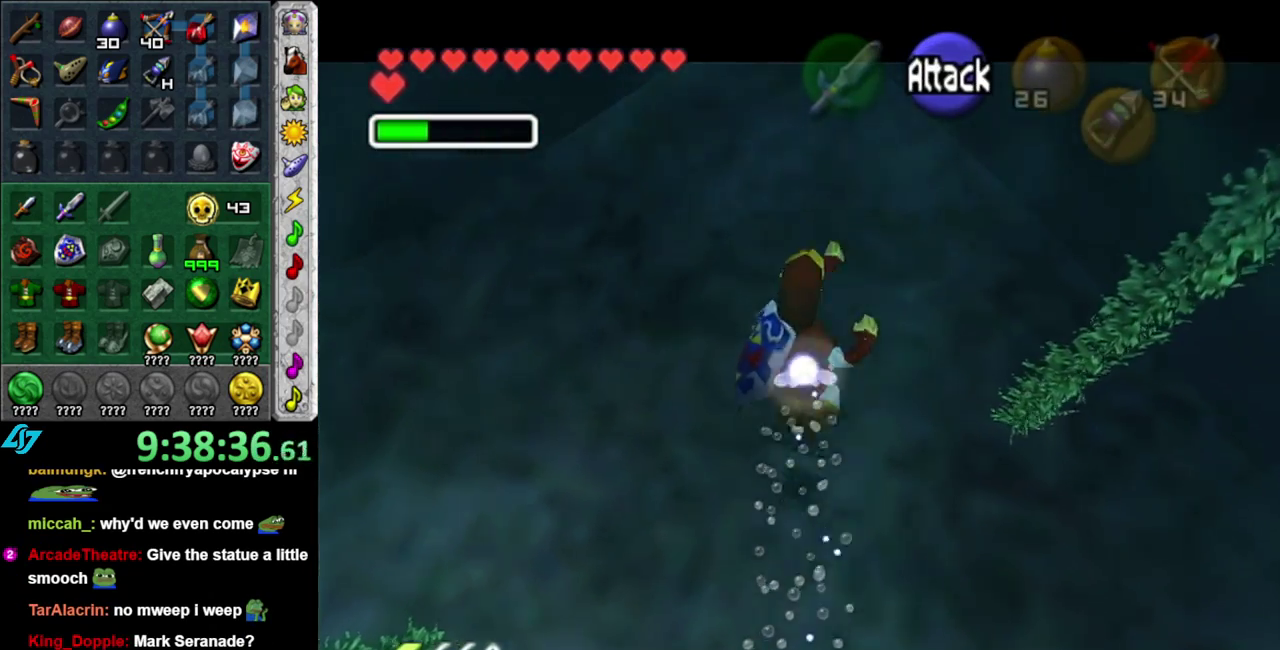
{"buttons": ["L1"], "left_stick": "up", "right_stick": "center", "events": [[17, "B", "down"], [117, "B", "up"], [183, "B", "down"], [267, "B", "up"], [367, "B", "down"], [450, "B", "up"]]}